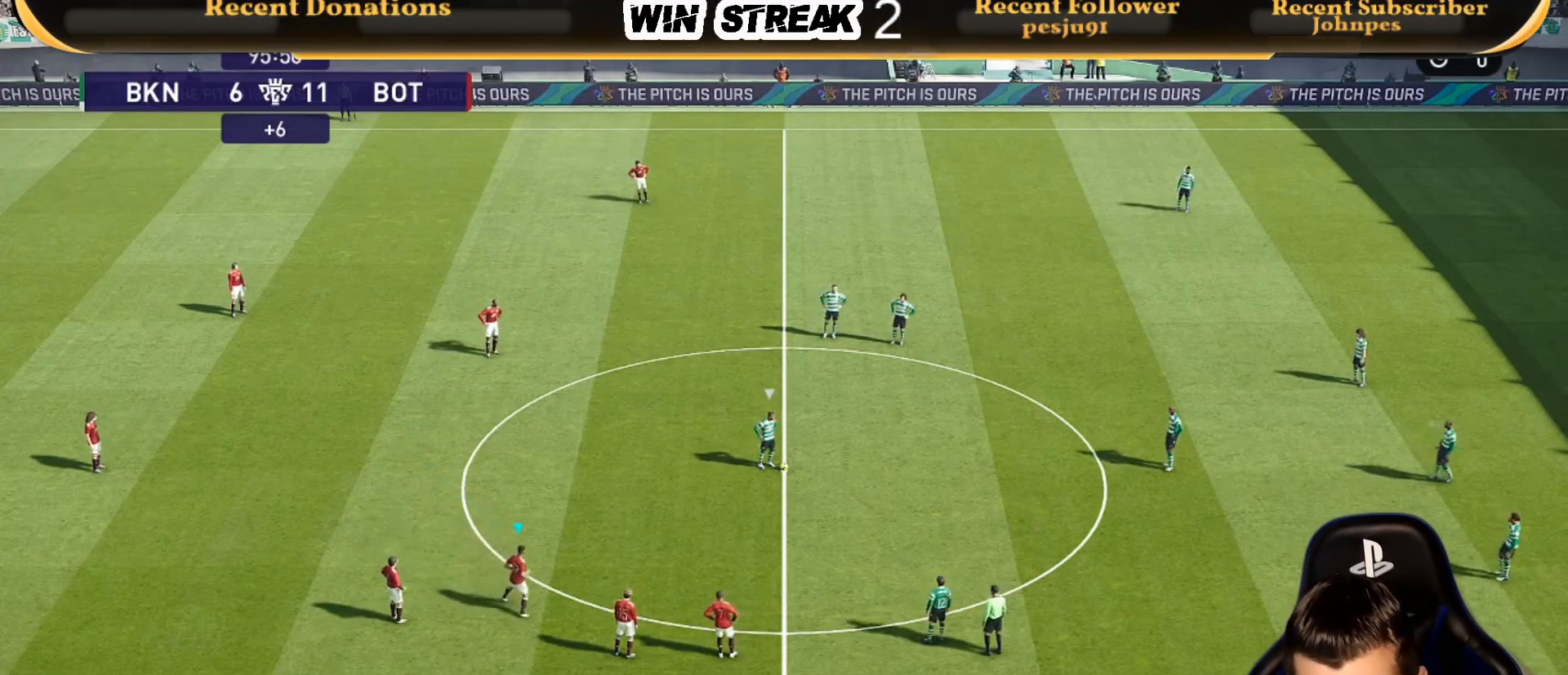
Gameplay with a controller (PlayStation layout); each line is a JSON object with the inputs held at the frame after it. "events" lists button and stick changes between this image and that frame as [ms after this image, input, new state], when the widget could be followed in between.
{"buttons": ["SQUARE", "R1"], "left_stick": "up-right", "right_stick": "center", "events": []}
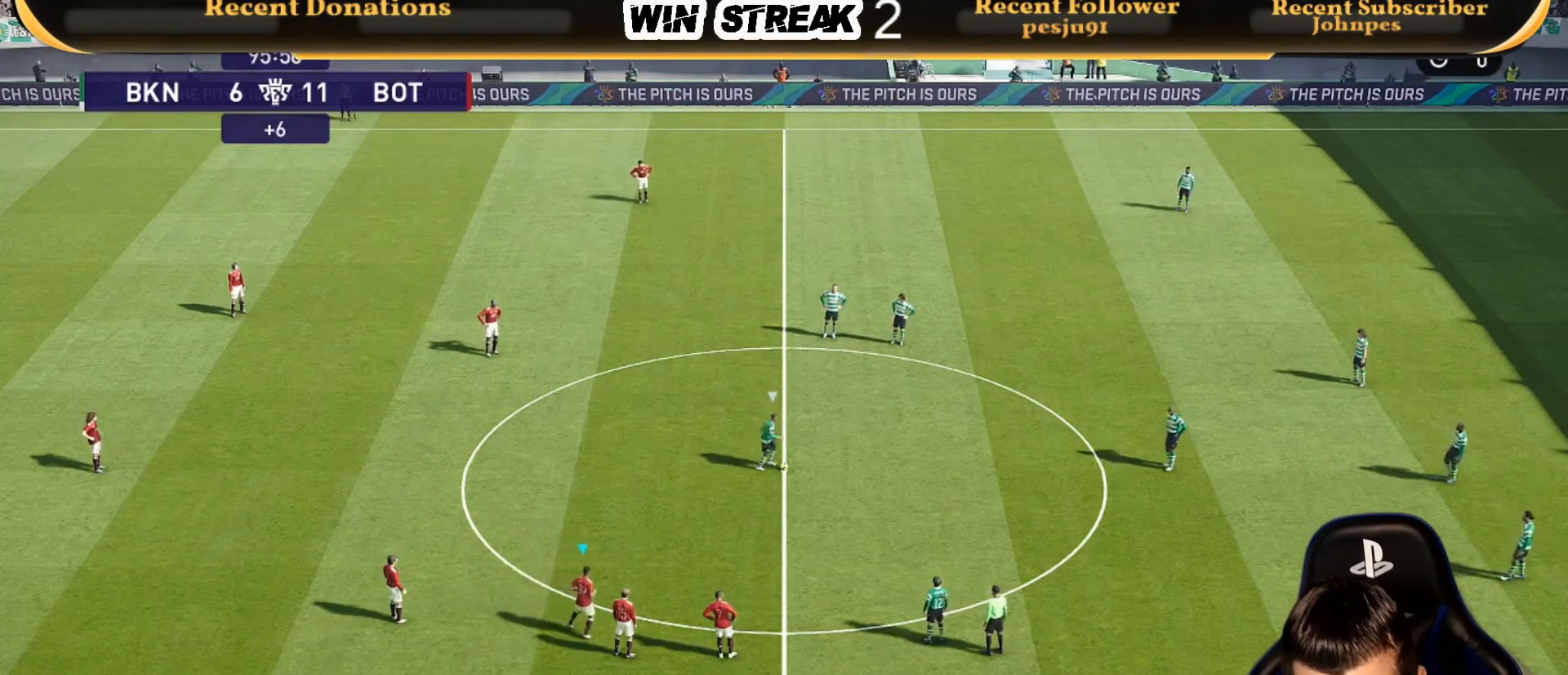
{"buttons": ["SQUARE", "R1"], "left_stick": "up-right", "right_stick": "center", "events": []}
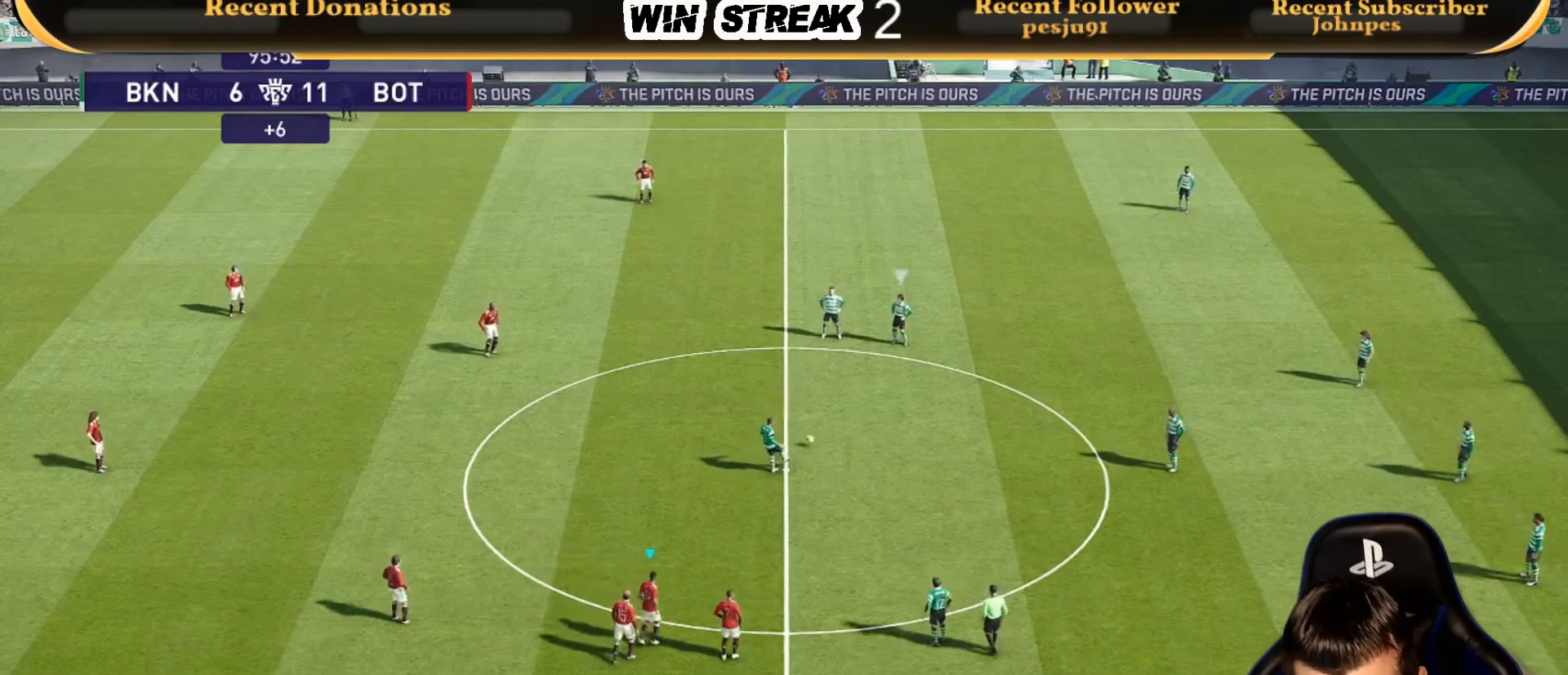
{"buttons": ["SQUARE", "R1"], "left_stick": "up-right", "right_stick": "center", "events": []}
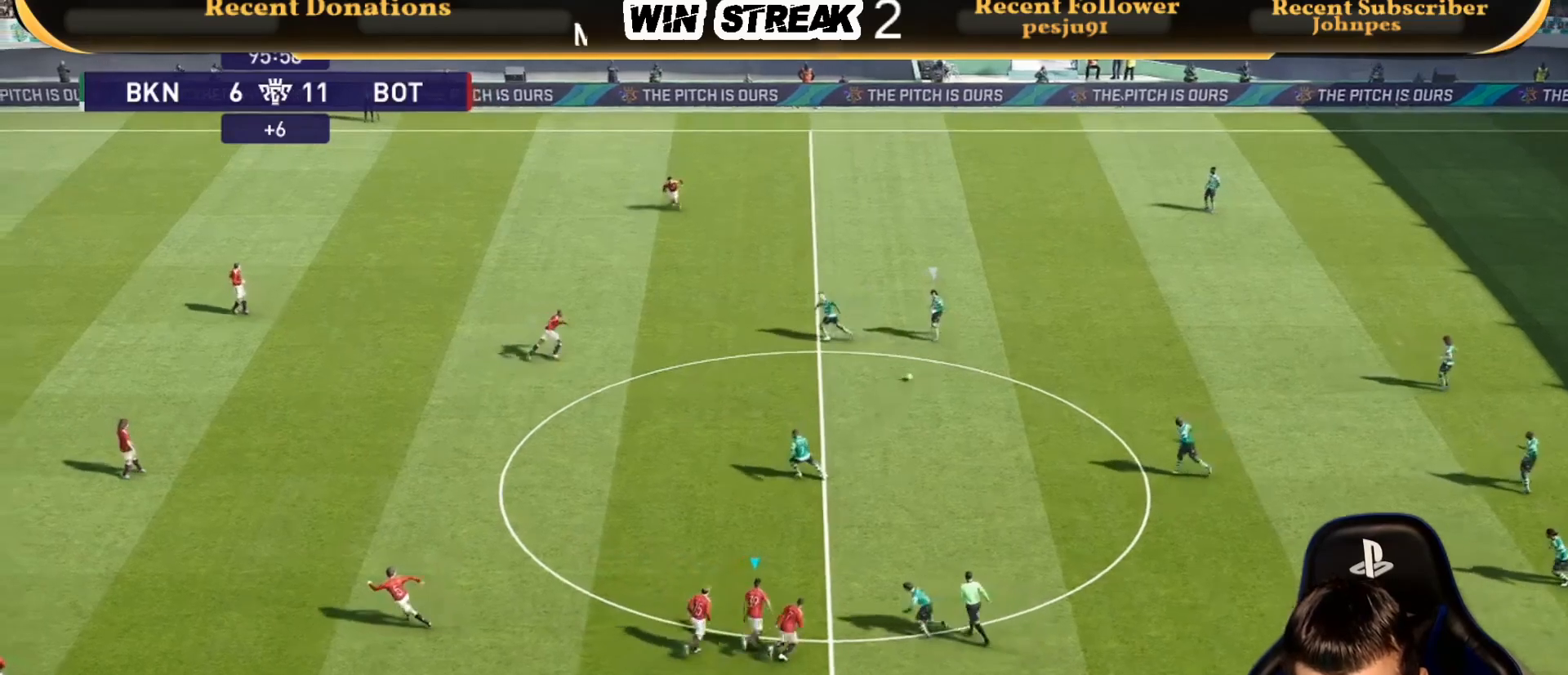
{"buttons": ["SQUARE", "R1"], "left_stick": "up-right", "right_stick": "center", "events": []}
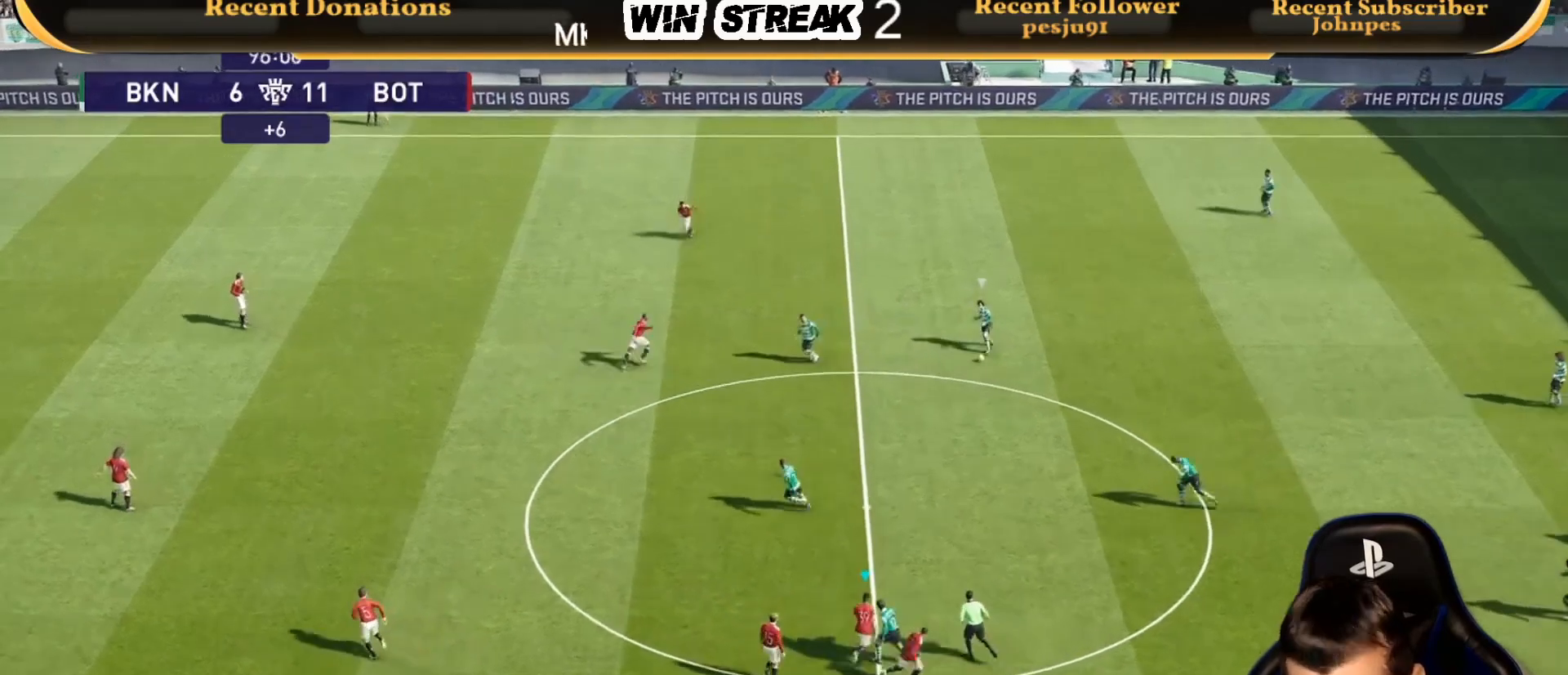
{"buttons": ["SQUARE", "R1"], "left_stick": "up-right", "right_stick": "center", "events": [[100, "L1", "down"], [233, "L1", "up"]]}
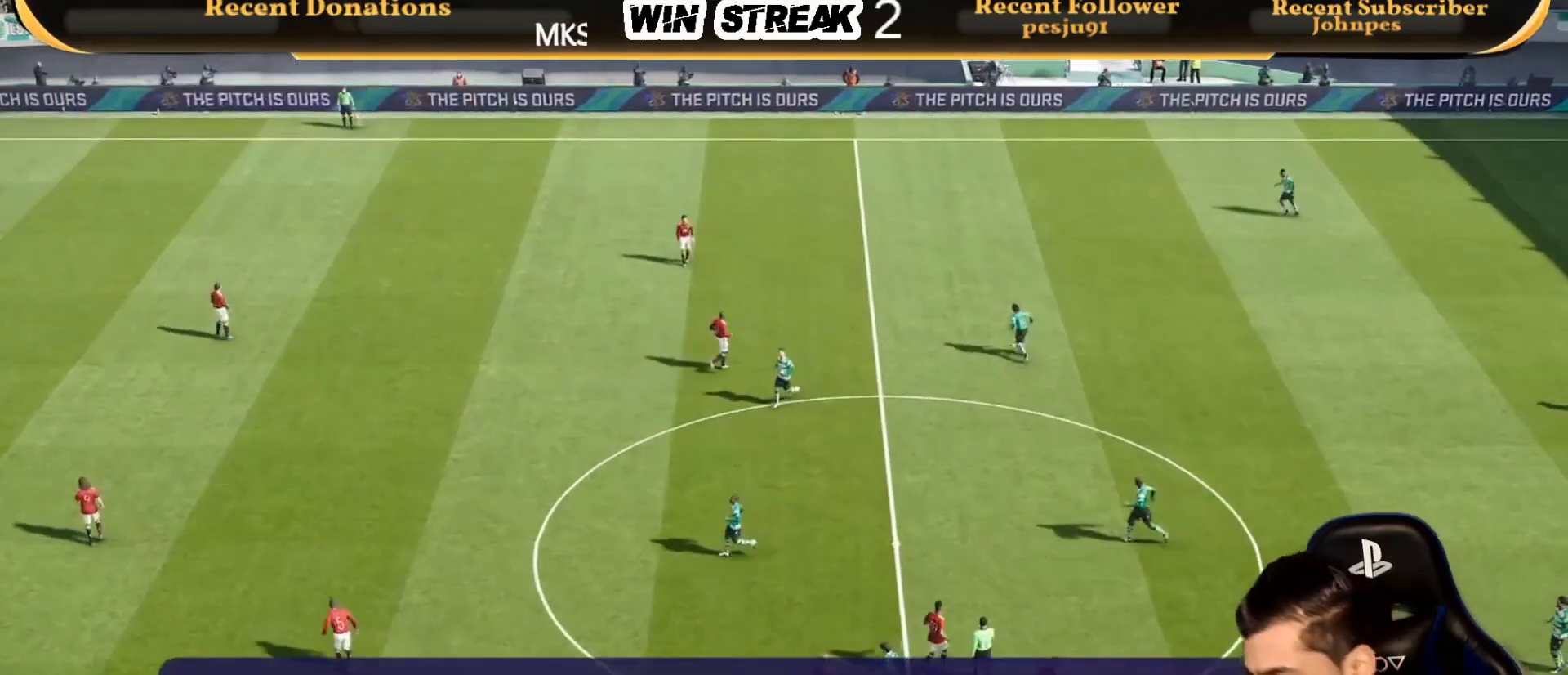
{"buttons": [], "left_stick": "center", "right_stick": "center", "events": [[33, "R1", "up"], [33, "SQUARE", "up"], [83, "left_stick", "right"], [350, "left_stick", "center"]]}